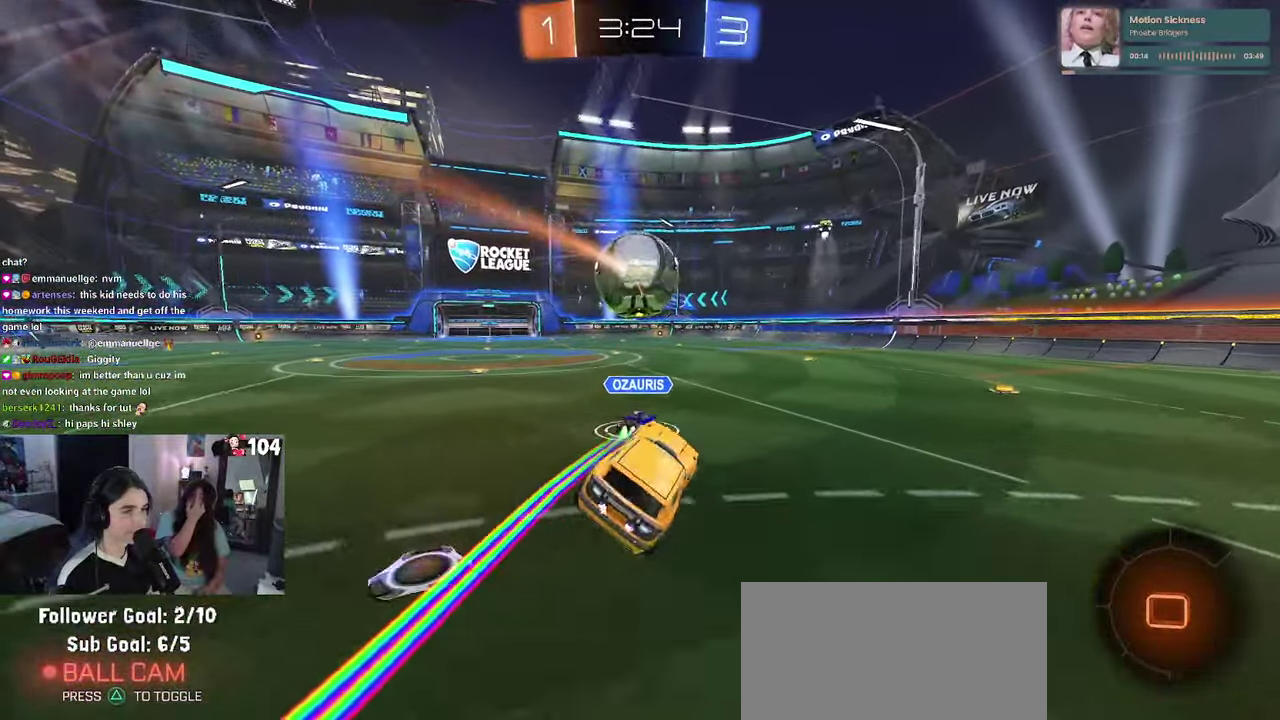
Gameplay with a controller (PlayStation layout); each line is a JSON object with the inputs held at the frame after it. "events" lists button and stick changes between this image and that frame as [ms after this image, input, new state], when the widget could be followed in between. This document gives stick clicks only as held states, not as events. Not read: L1.
{"buttons": ["CROSS", "R2"], "left_stick": "center", "right_stick": "center", "events": [[417, "left_stick", "left"], [450, "CROSS", "down"], [467, "left_stick", "center"]]}
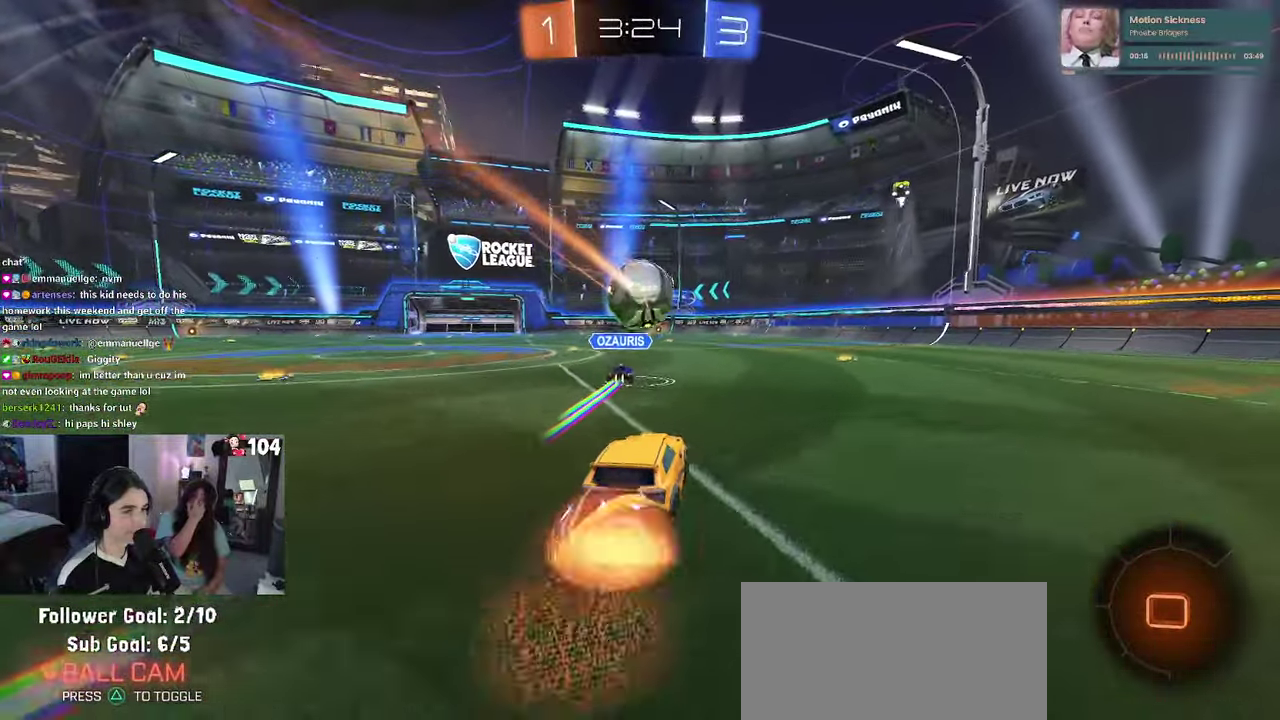
{"buttons": ["SQUARE", "R2"], "left_stick": "right", "right_stick": "center", "events": [[34, "left_stick", "up-right"], [150, "SQUARE", "down"], [184, "CROSS", "up"], [417, "left_stick", "right"]]}
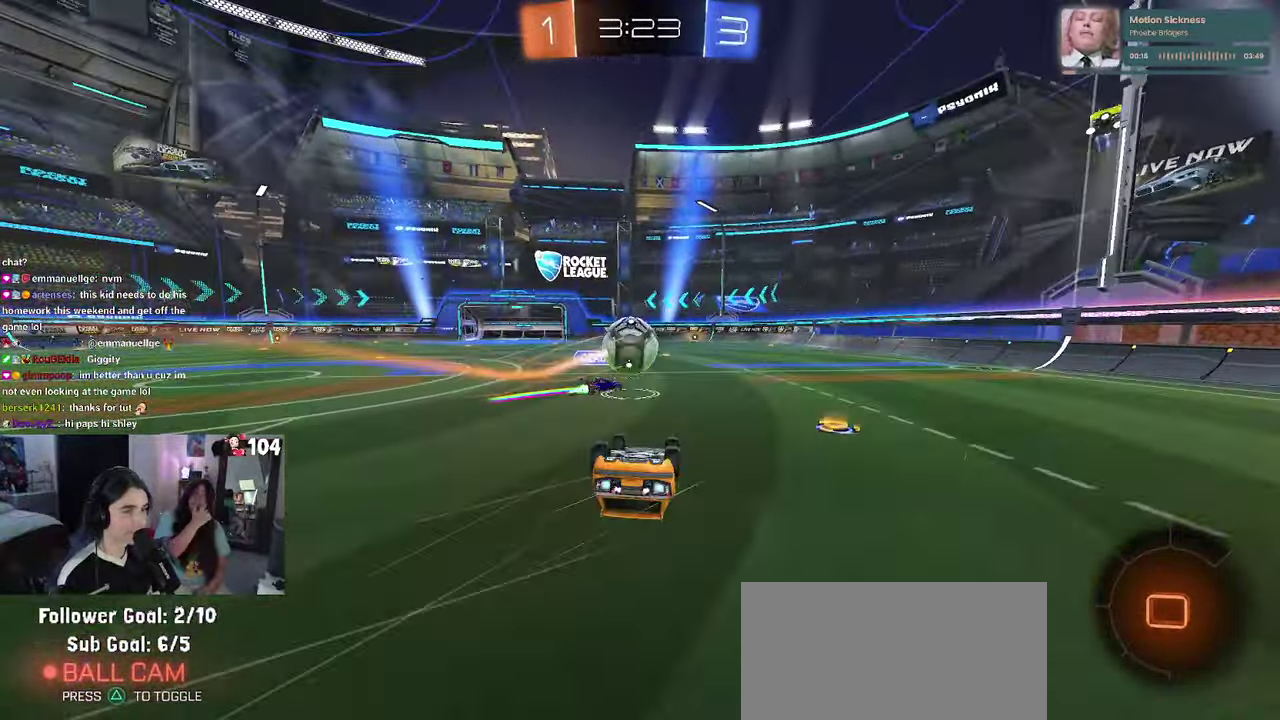
{"buttons": ["R2"], "left_stick": "center", "right_stick": "center", "events": [[300, "left_stick", "center"], [317, "SQUARE", "up"]]}
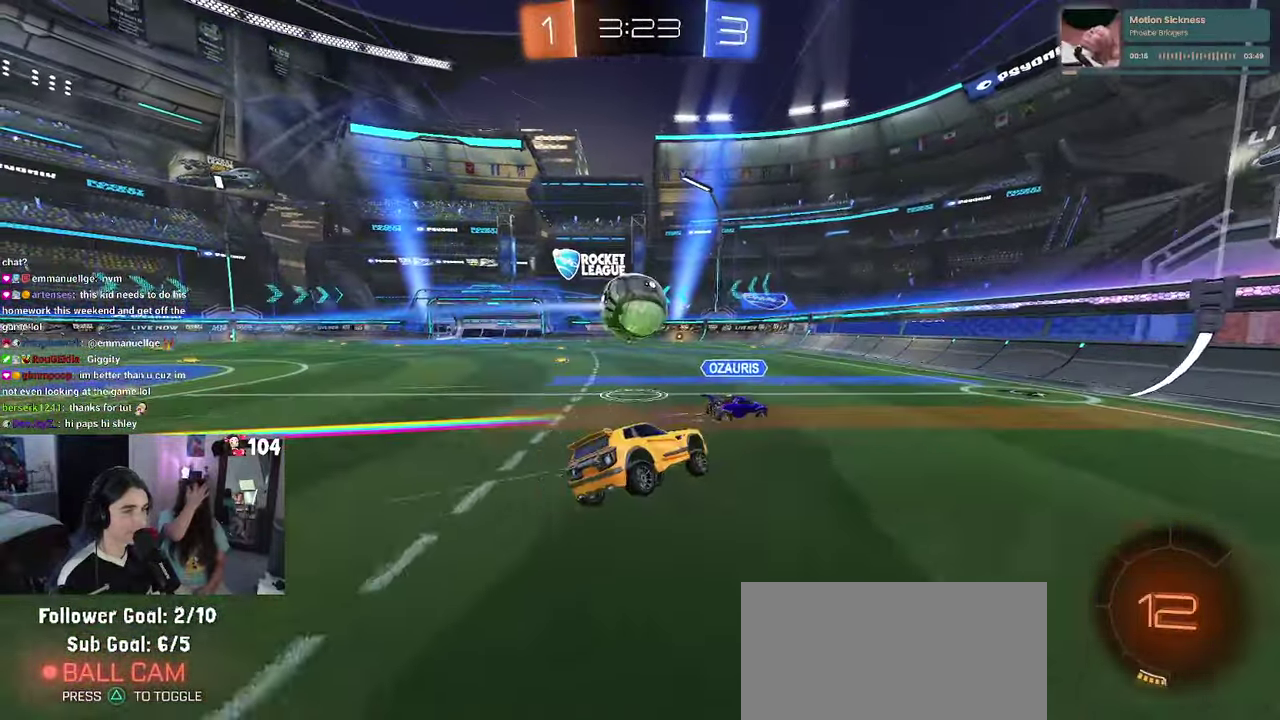
{"buttons": ["R2"], "left_stick": "center", "right_stick": "center", "events": [[400, "left_stick", "left"], [467, "left_stick", "center"]]}